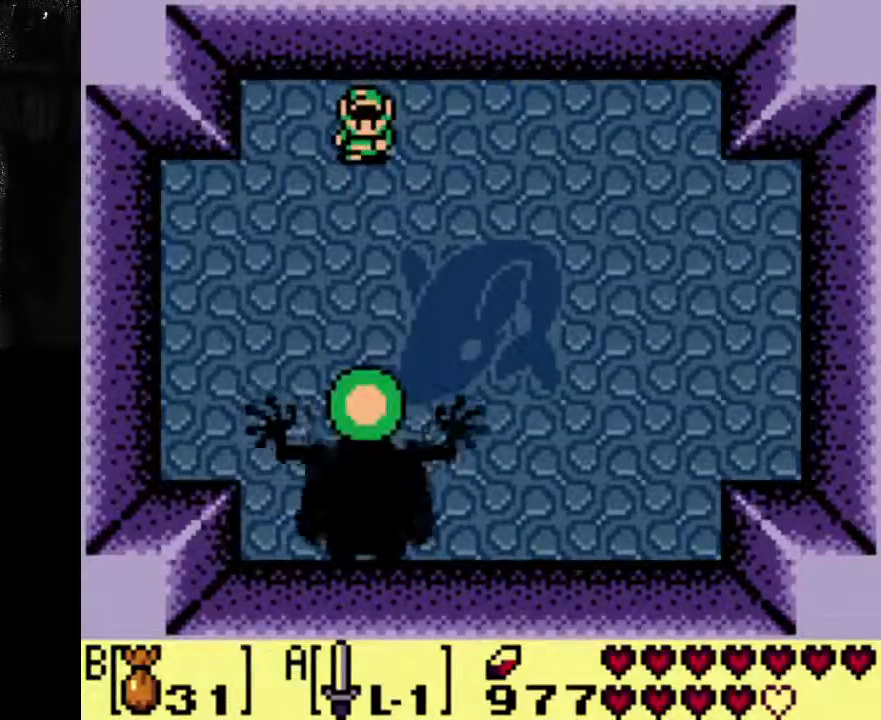
Gameplay with a controller (Xbox layout); each line is a JSON object with the inputs held at the frame after it. "events" lists button and stick changes between this image and that frame as [ms after this image, input, new state], when the widget could be followed in between. Not read: L3 R3.
{"buttons": [], "left_stick": "center", "right_stick": "center", "events": []}
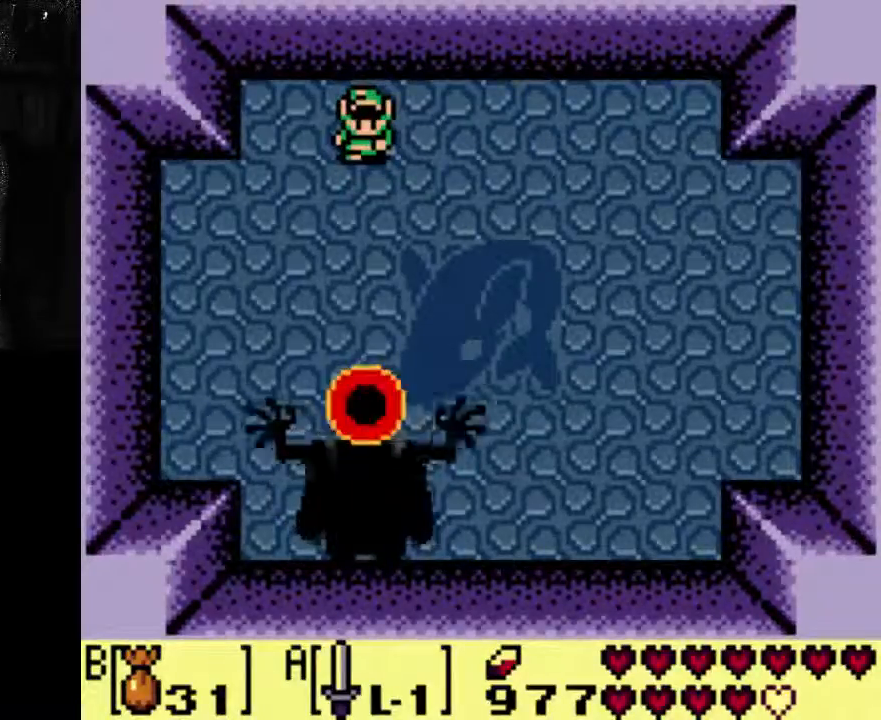
{"buttons": [], "left_stick": "center", "right_stick": "center", "events": [[333, "B", "down"], [467, "B", "up"]]}
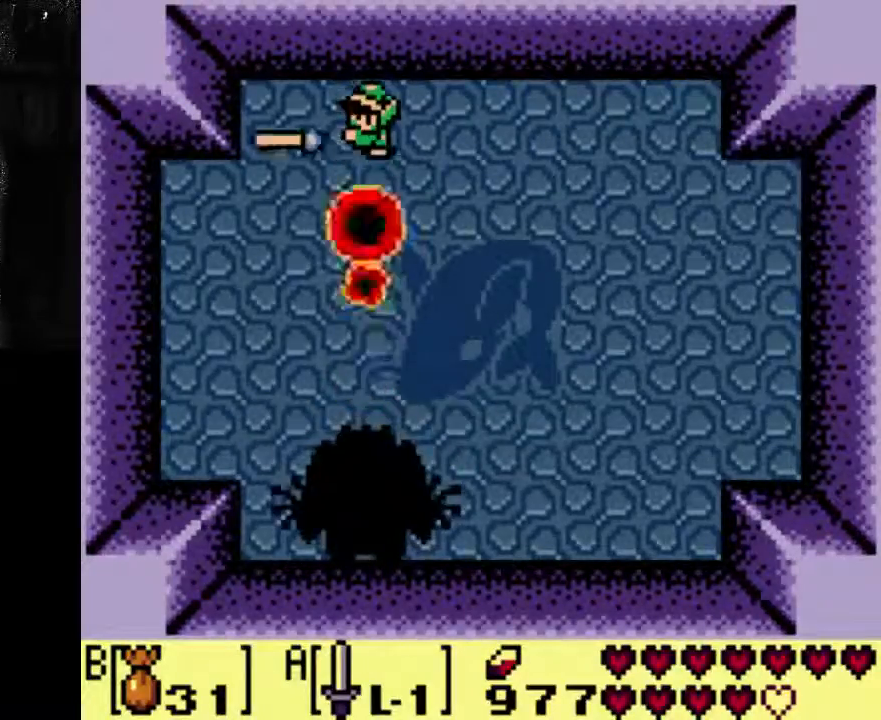
{"buttons": [], "left_stick": "center", "right_stick": "center", "events": [[33, "B", "down"], [100, "B", "up"]]}
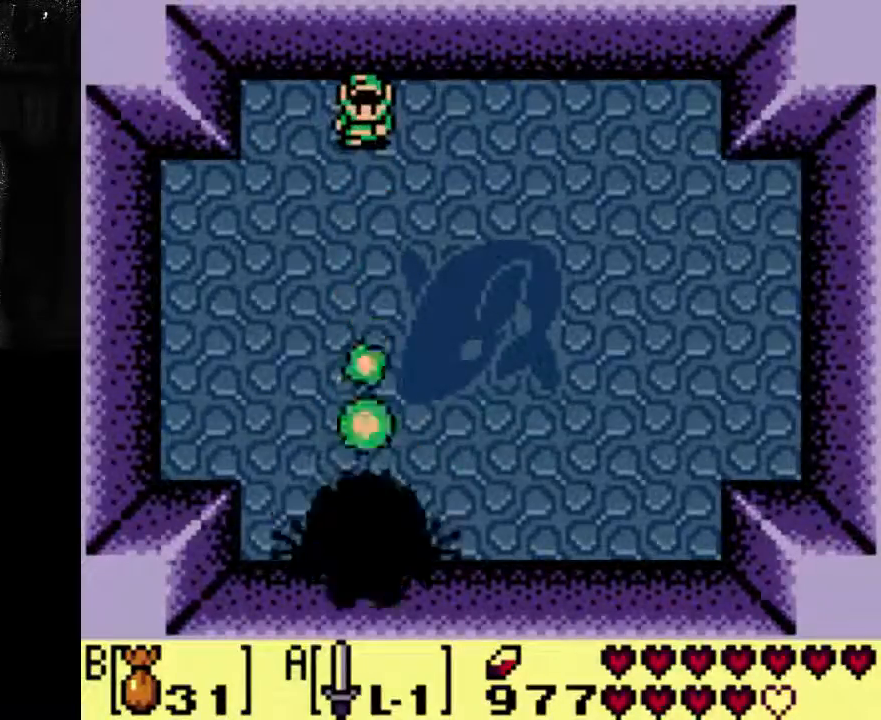
{"buttons": [], "left_stick": "center", "right_stick": "center"}
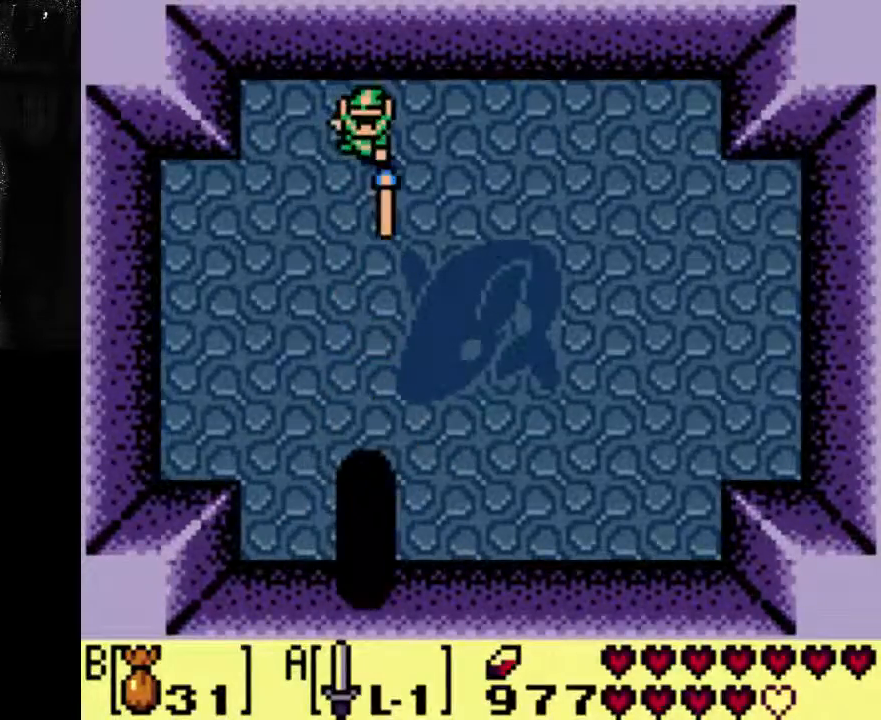
{"buttons": [], "left_stick": "center", "right_stick": "center", "events": []}
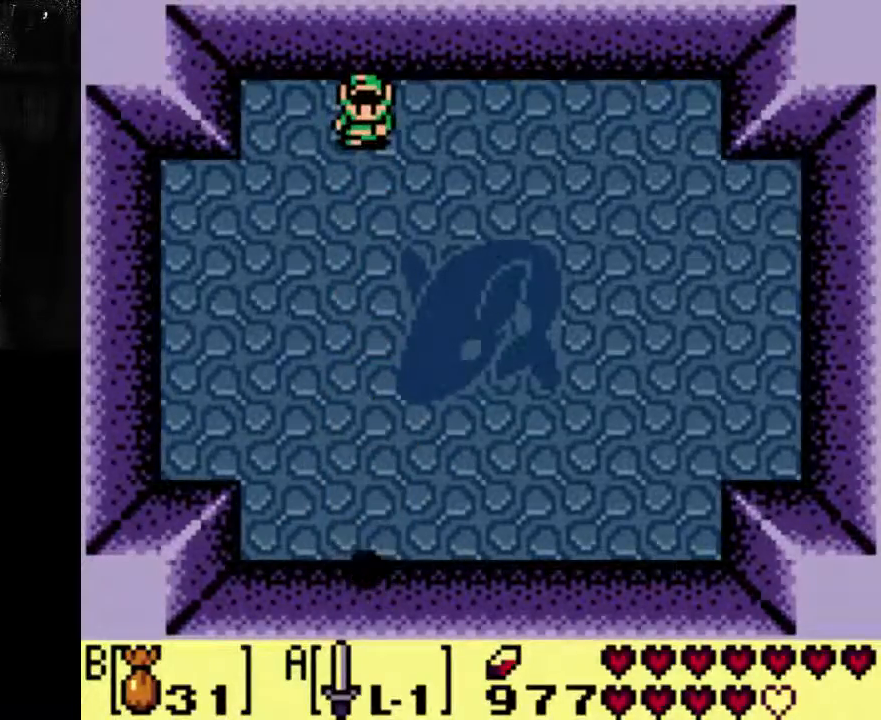
{"buttons": [], "left_stick": "center", "right_stick": "center", "events": []}
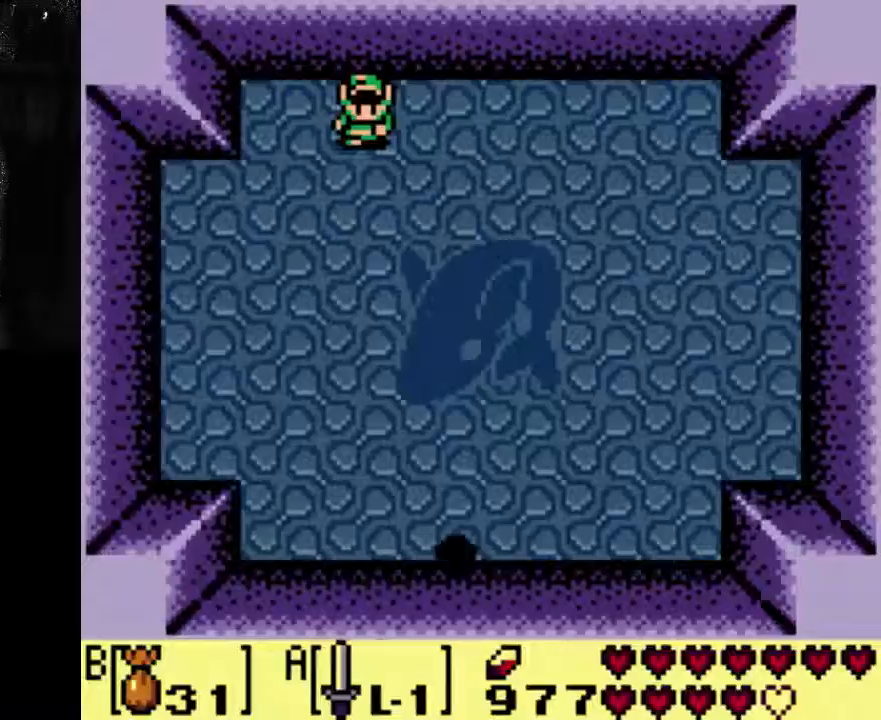
{"buttons": [], "left_stick": "center", "right_stick": "center", "events": []}
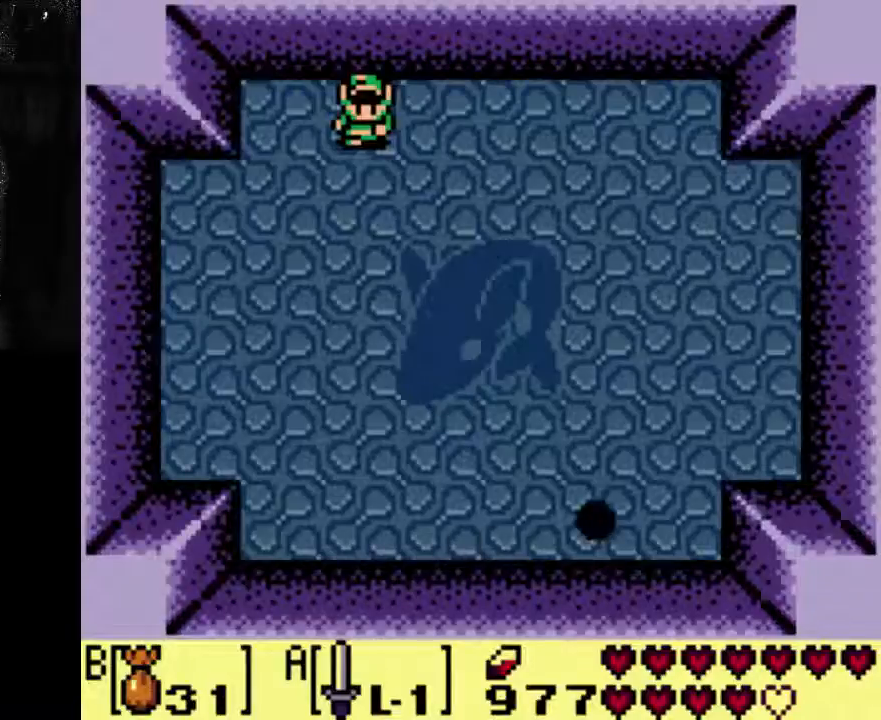
{"buttons": ["DPAD_RIGHT"], "left_stick": "center", "right_stick": "center", "events": [[233, "DPAD_RIGHT", "down"]]}
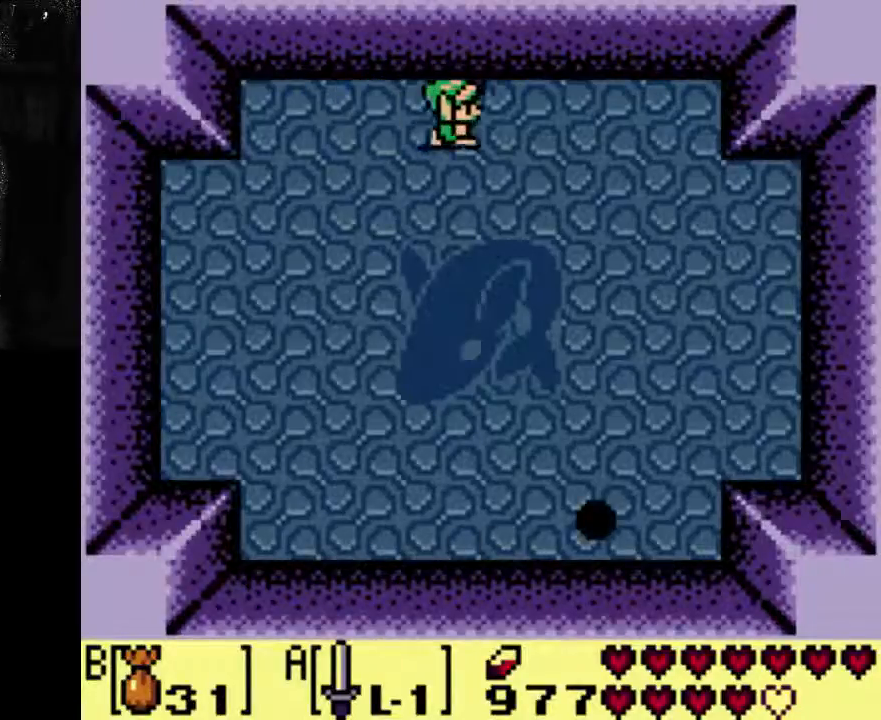
{"buttons": ["DPAD_RIGHT"], "left_stick": "center", "right_stick": "center", "events": []}
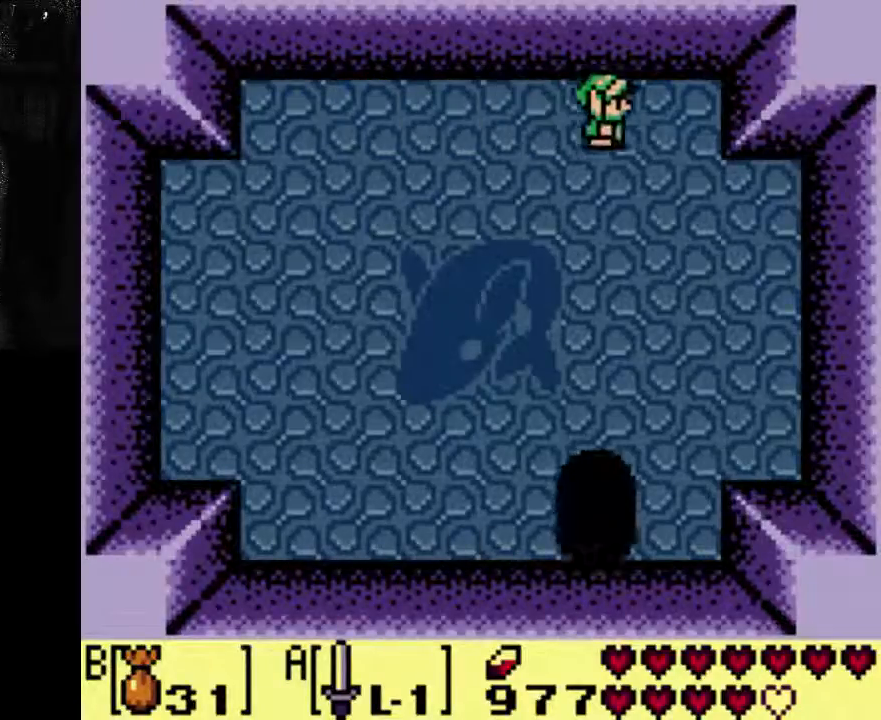
{"buttons": [], "left_stick": "center", "right_stick": "center", "events": [[33, "DPAD_RIGHT", "up"]]}
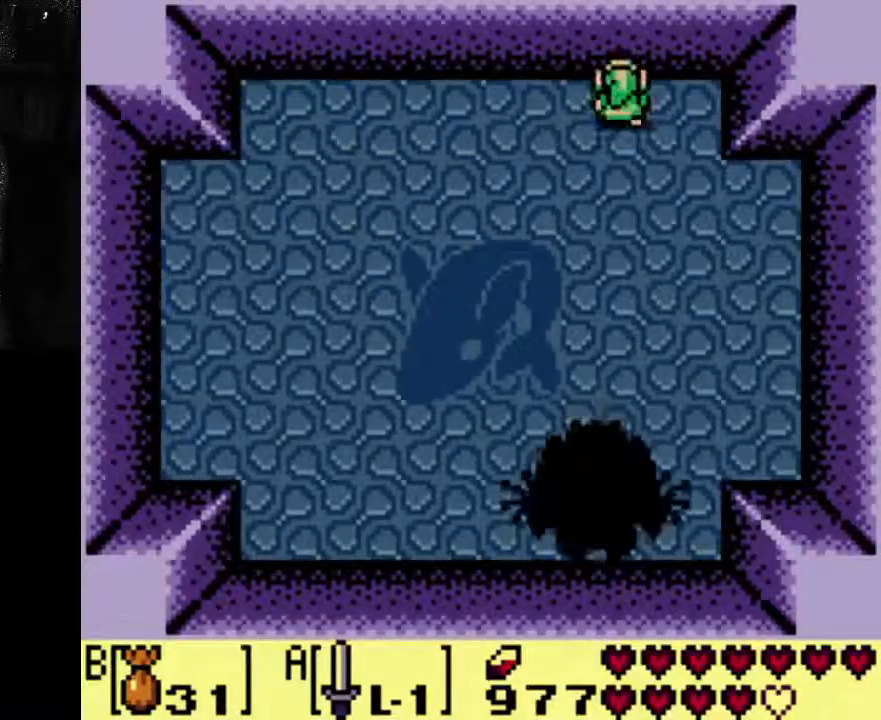
{"buttons": [], "left_stick": "center", "right_stick": "center", "events": []}
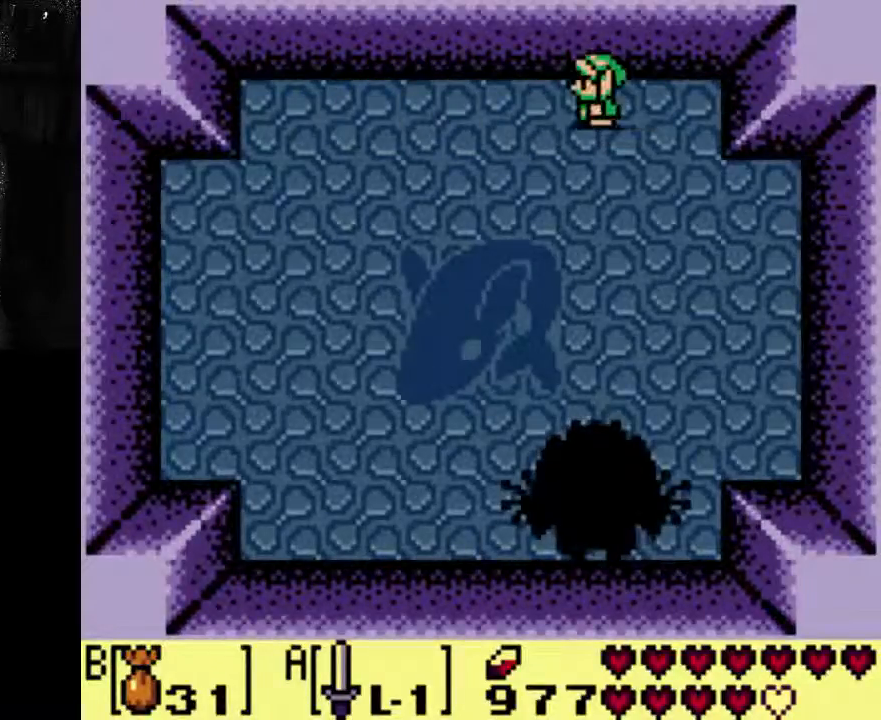
{"buttons": [], "left_stick": "center", "right_stick": "center", "events": []}
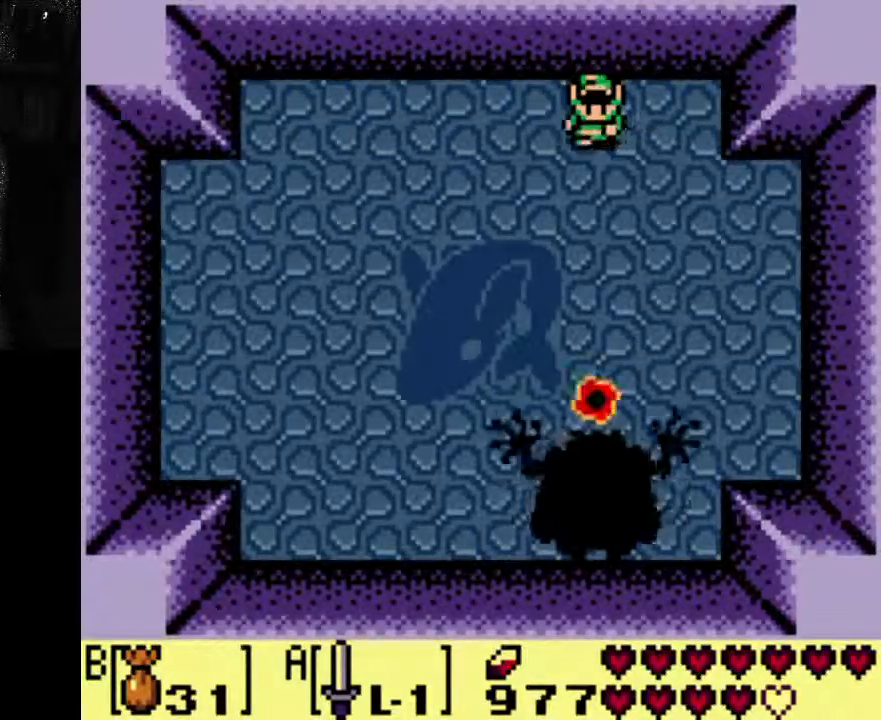
{"buttons": [], "left_stick": "center", "right_stick": "center", "events": []}
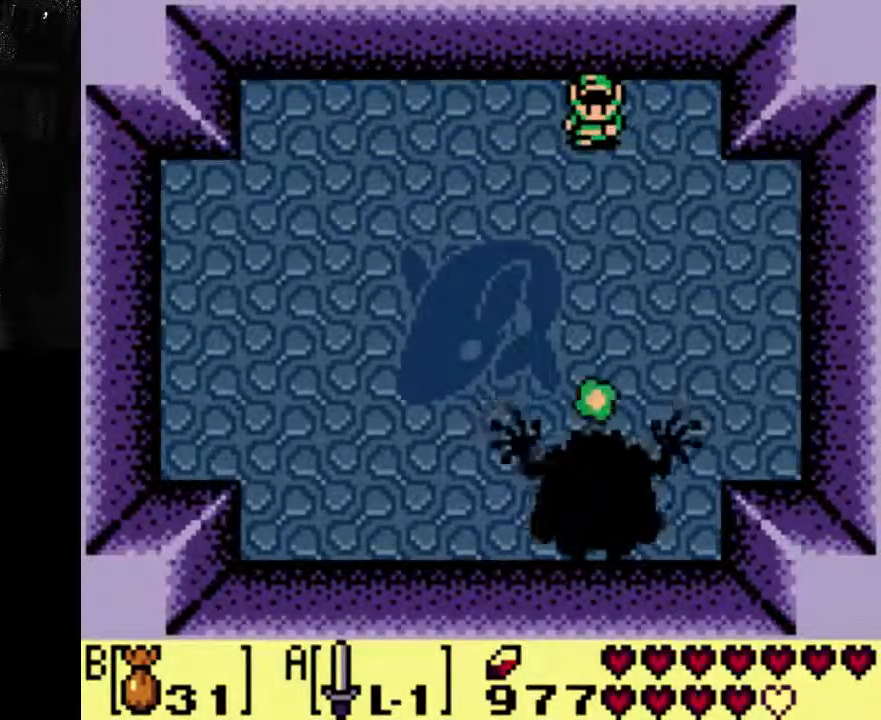
{"buttons": [], "left_stick": "center", "right_stick": "center", "events": []}
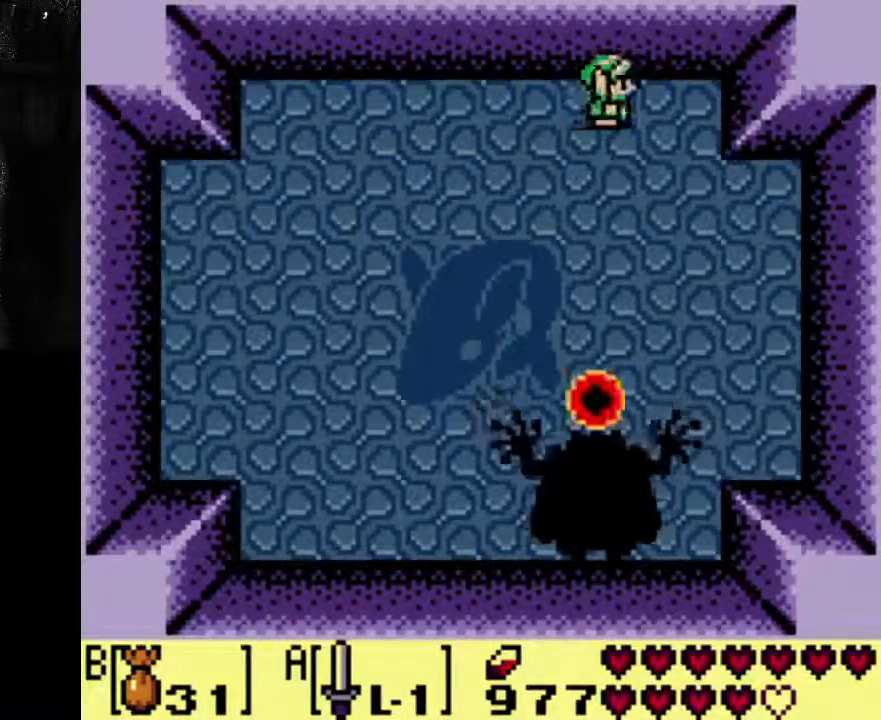
{"buttons": [], "left_stick": "center", "right_stick": "center", "events": []}
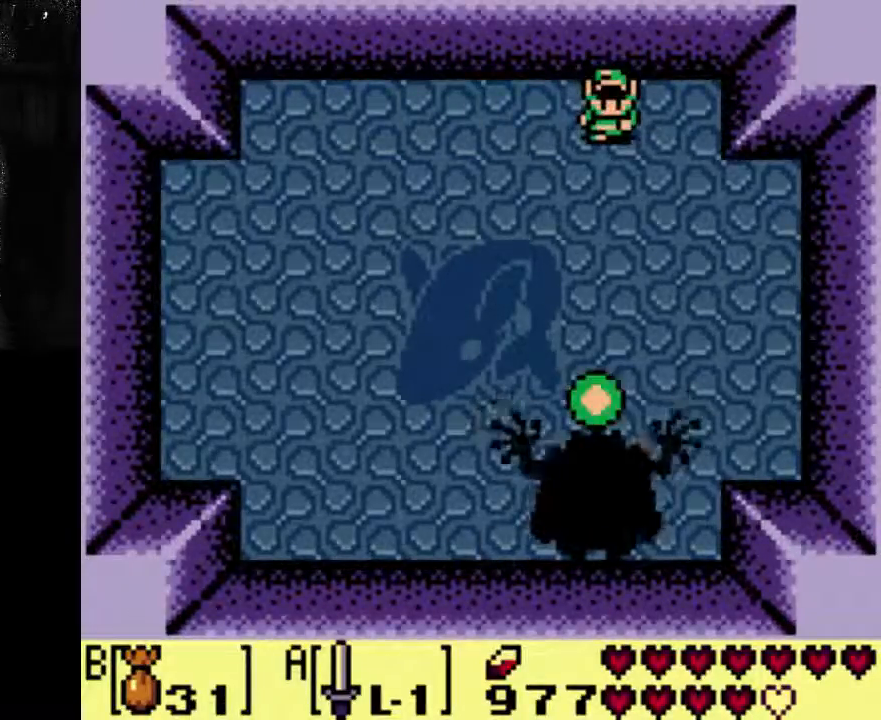
{"buttons": [], "left_stick": "center", "right_stick": "center", "events": []}
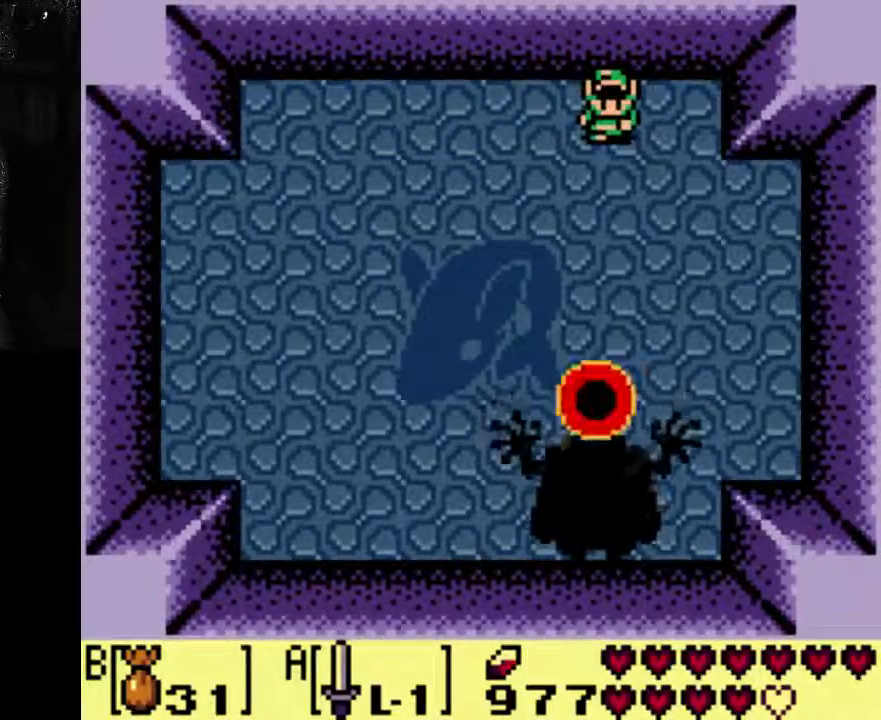
{"buttons": [], "left_stick": "center", "right_stick": "center", "events": []}
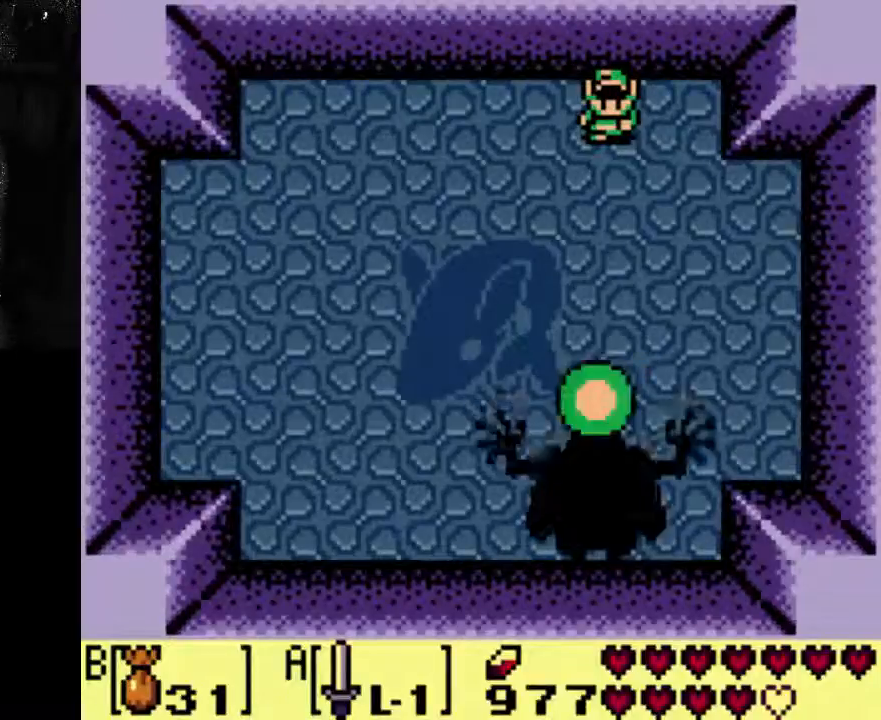
{"buttons": [], "left_stick": "center", "right_stick": "center", "events": []}
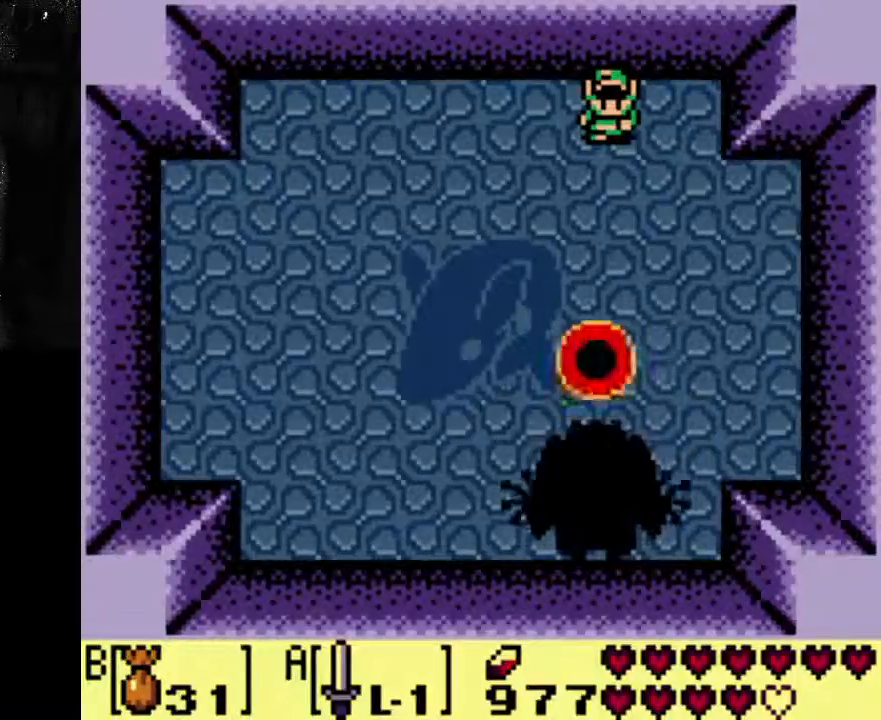
{"buttons": [], "left_stick": "center", "right_stick": "center", "events": [[400, "B", "down"], [467, "B", "up"]]}
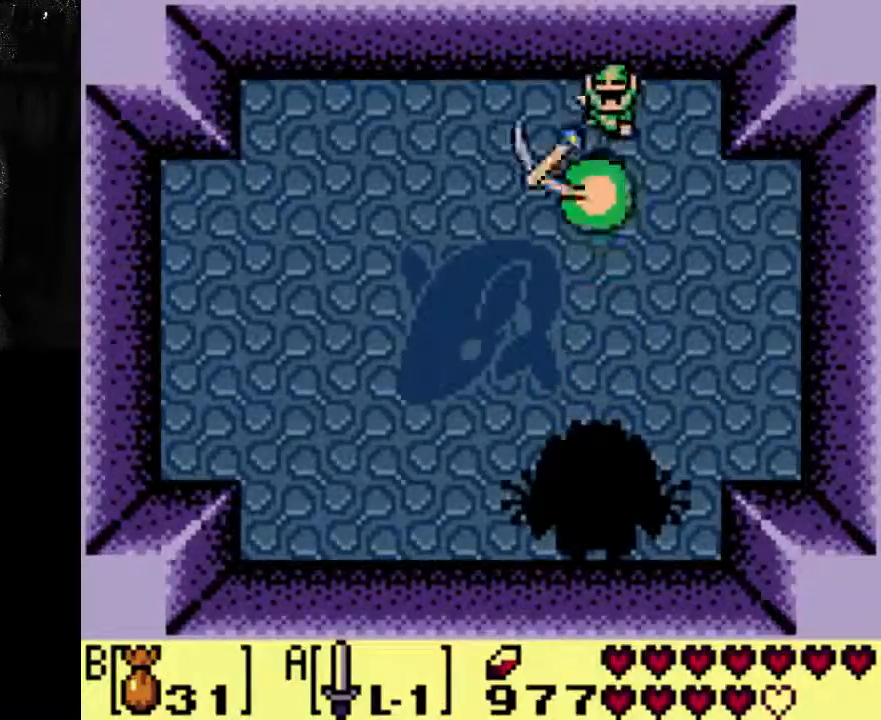
{"buttons": [], "left_stick": "center", "right_stick": "center", "events": []}
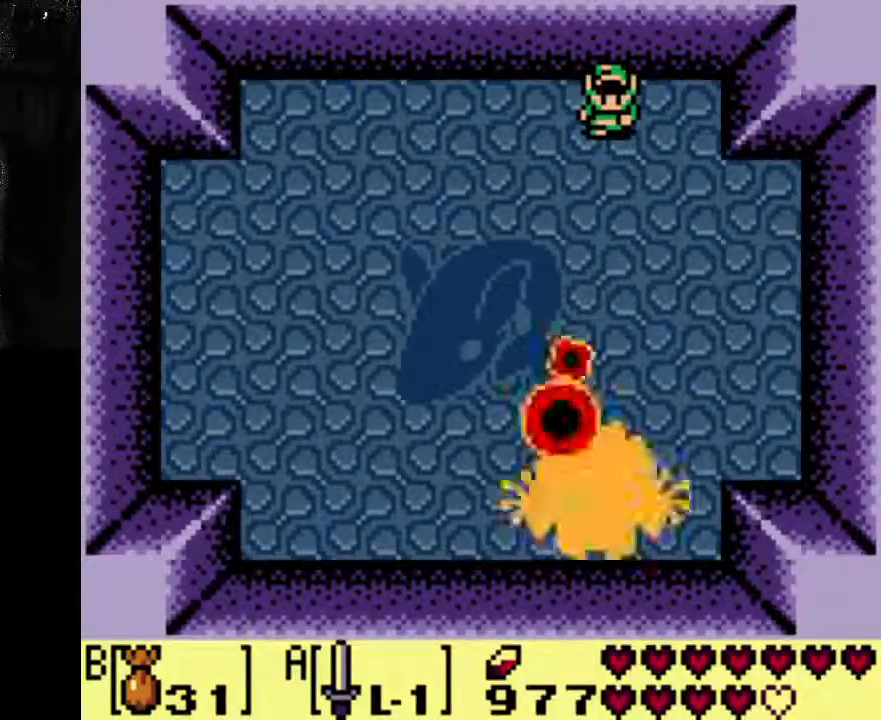
{"buttons": [], "left_stick": "center", "right_stick": "center", "events": []}
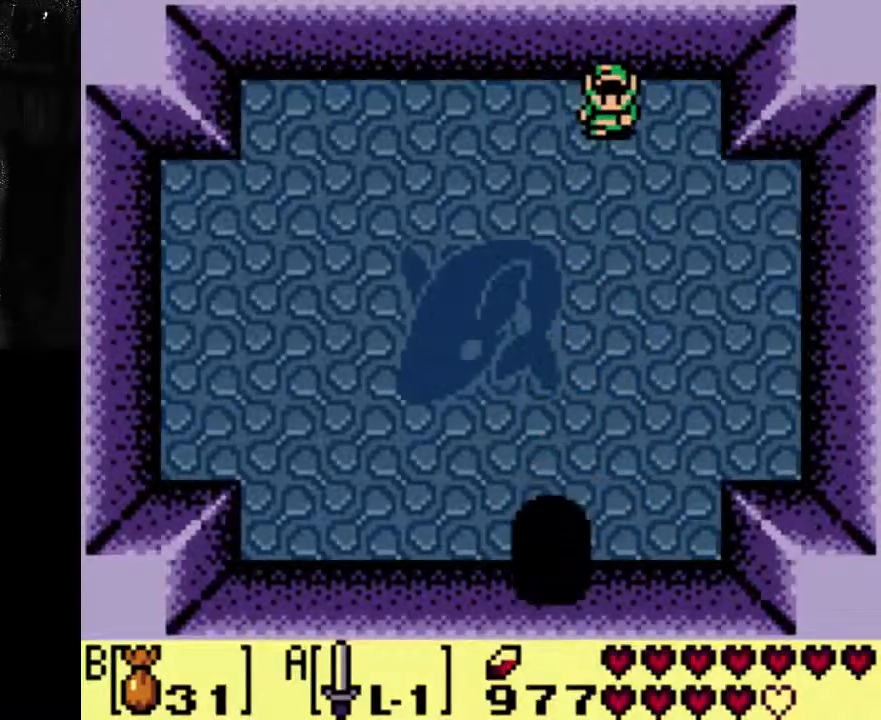
{"buttons": [], "left_stick": "center", "right_stick": "center", "events": []}
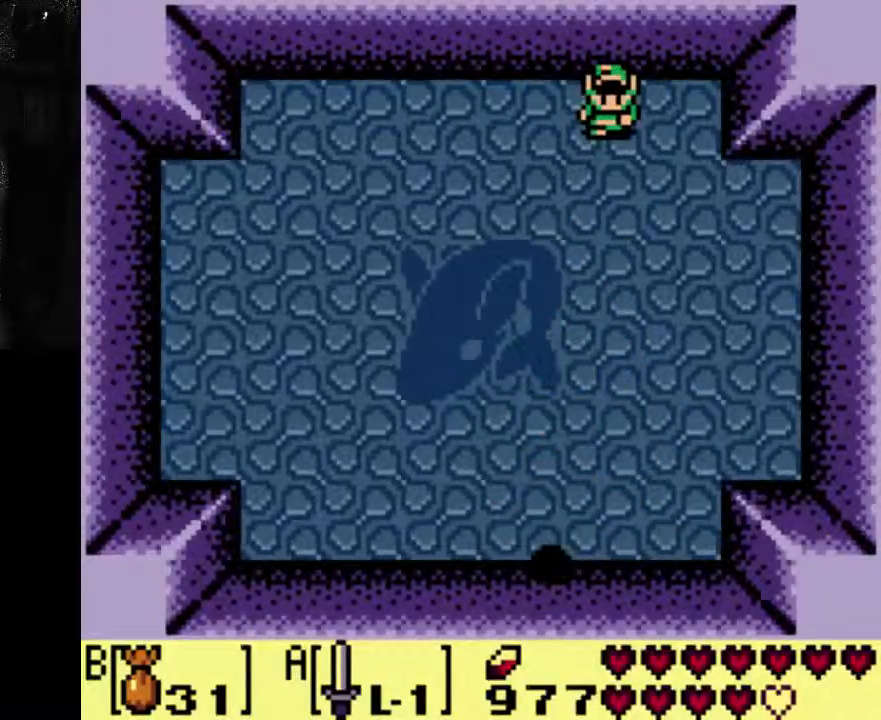
{"buttons": [], "left_stick": "center", "right_stick": "center", "events": []}
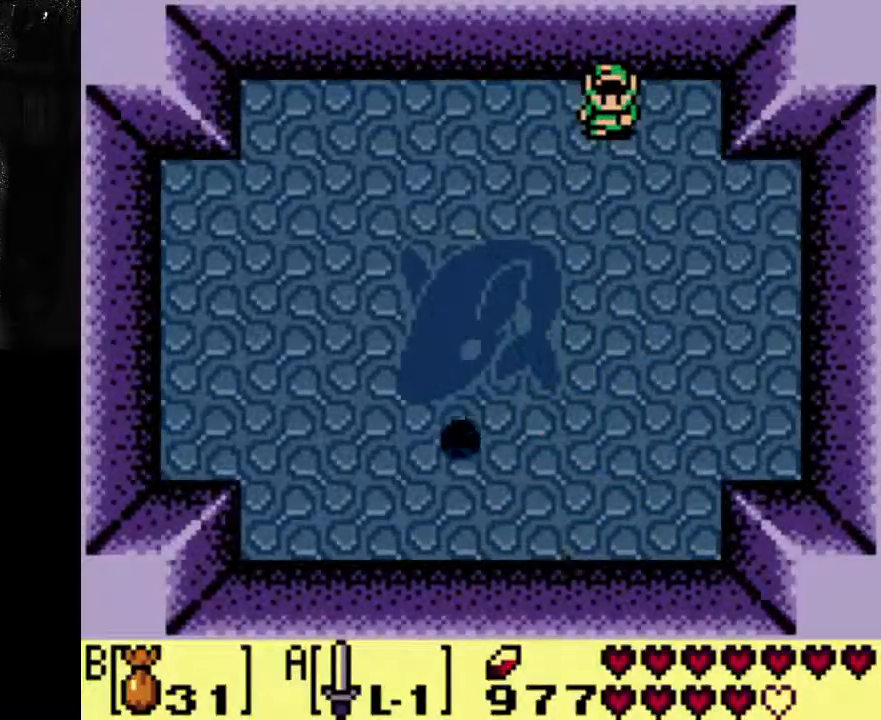
{"buttons": [], "left_stick": "center", "right_stick": "center", "events": []}
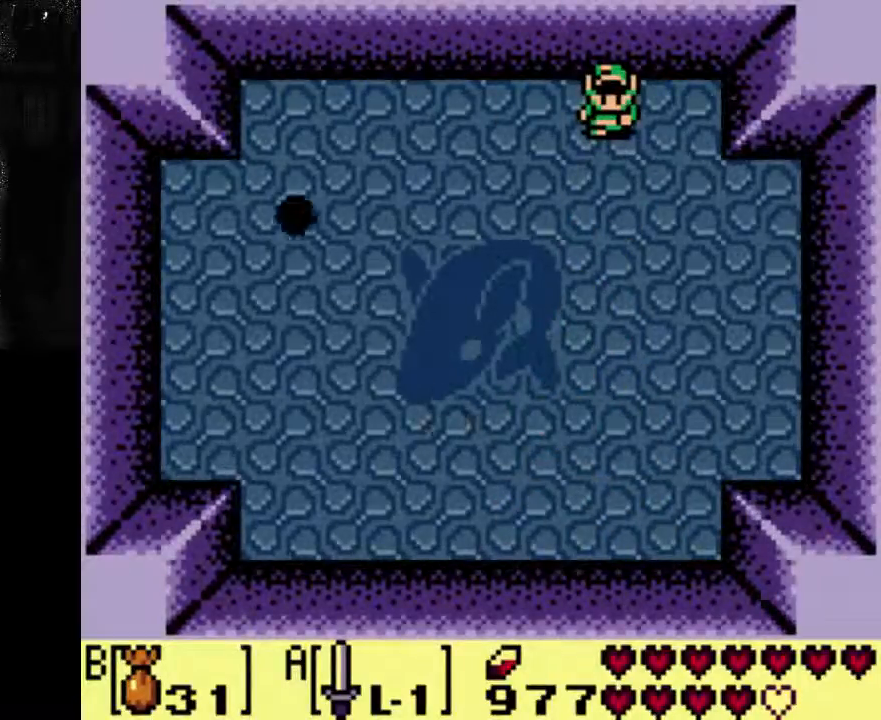
{"buttons": ["DPAD_DOWN"], "left_stick": "center", "right_stick": "center", "events": [[467, "DPAD_DOWN", "down"]]}
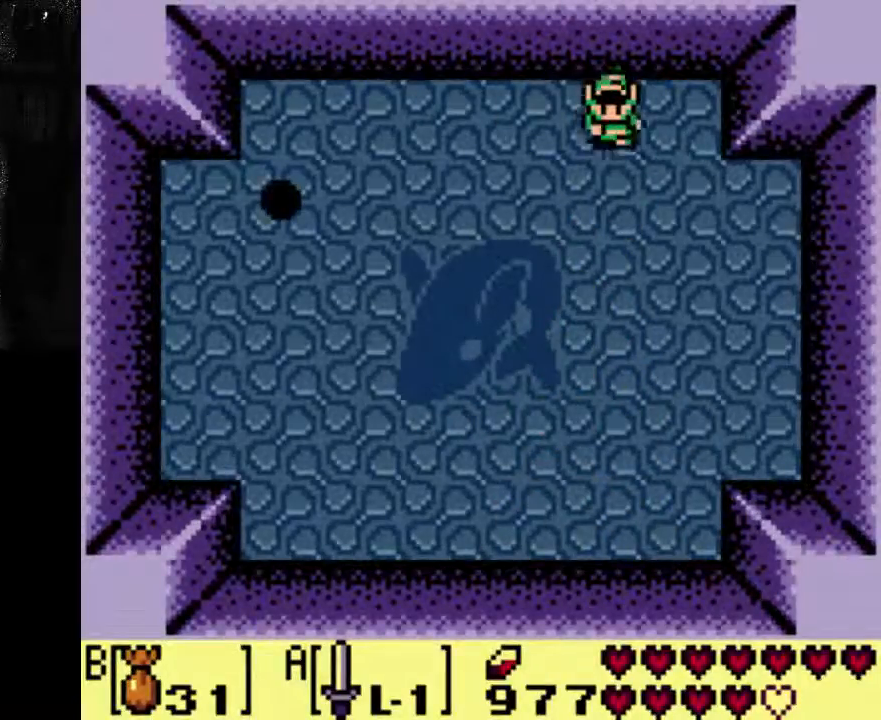
{"buttons": ["DPAD_RIGHT"], "left_stick": "center", "right_stick": "center", "events": [[200, "DPAD_DOWN", "up"], [233, "DPAD_RIGHT", "down"]]}
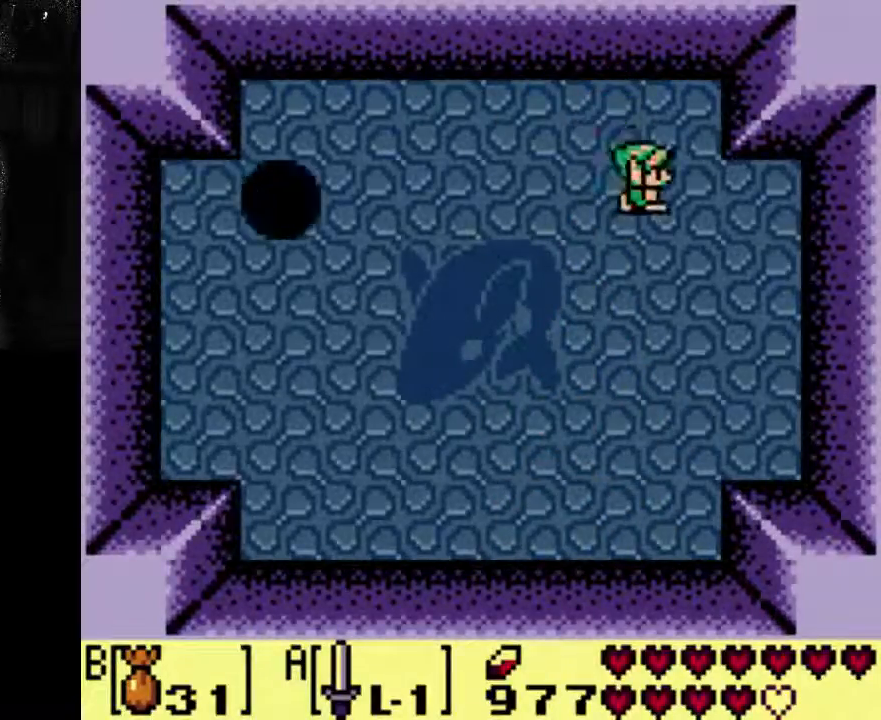
{"buttons": [], "left_stick": "center", "right_stick": "center", "events": [[167, "DPAD_RIGHT", "up"]]}